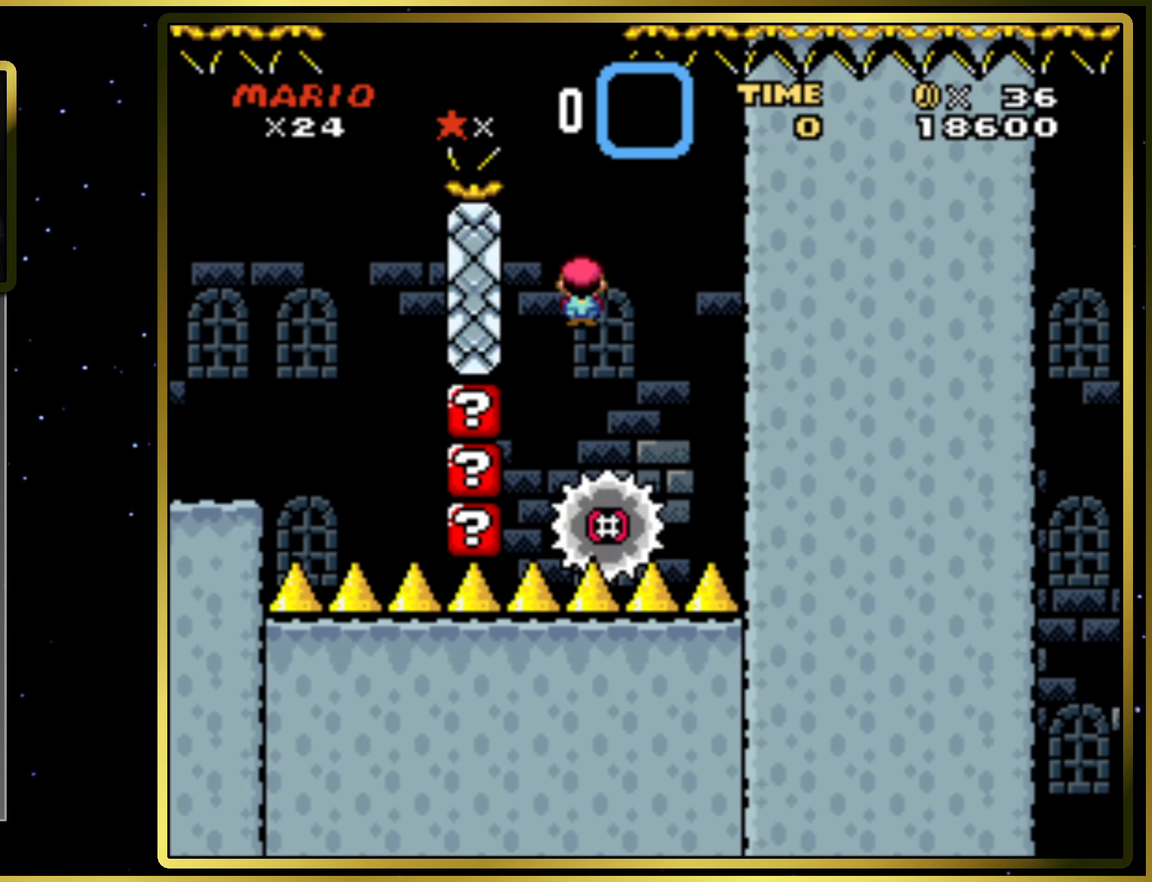
Gameplay with a controller (PlayStation layout); each line is a JSON object with the inputs held at the frame after it. "events" lists button and stick changes between this image and that frame as [ms after this image, input, new state], when the widget could be followed in between. Not read: L3 R3 left_stick.
{"buttons": ["DPAD_RIGHT"], "right_stick": "center", "events": [[283, "CIRCLE", "up"], [417, "SQUARE", "up"]]}
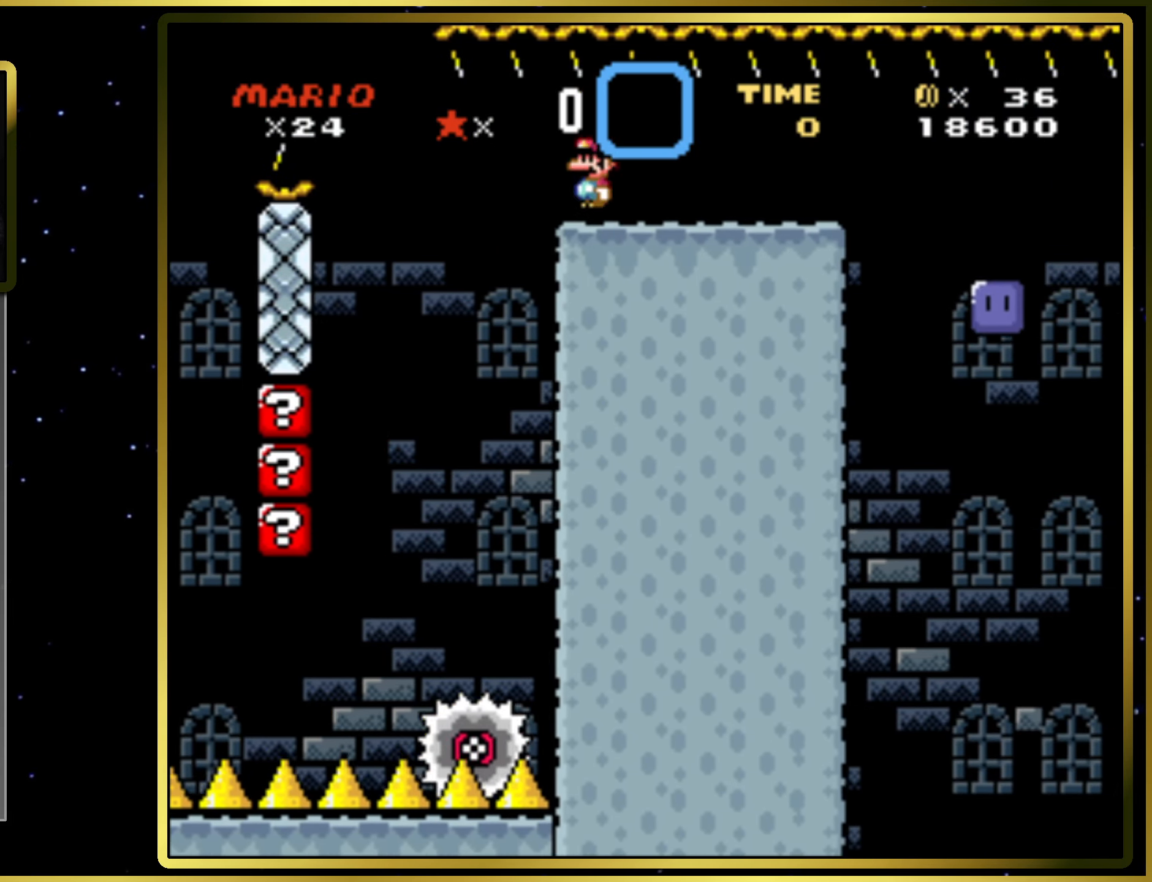
{"buttons": ["DPAD_RIGHT"], "right_stick": "center", "events": [[117, "SQUARE", "down"], [317, "CROSS", "down"], [417, "CROSS", "up"], [417, "SQUARE", "up"]]}
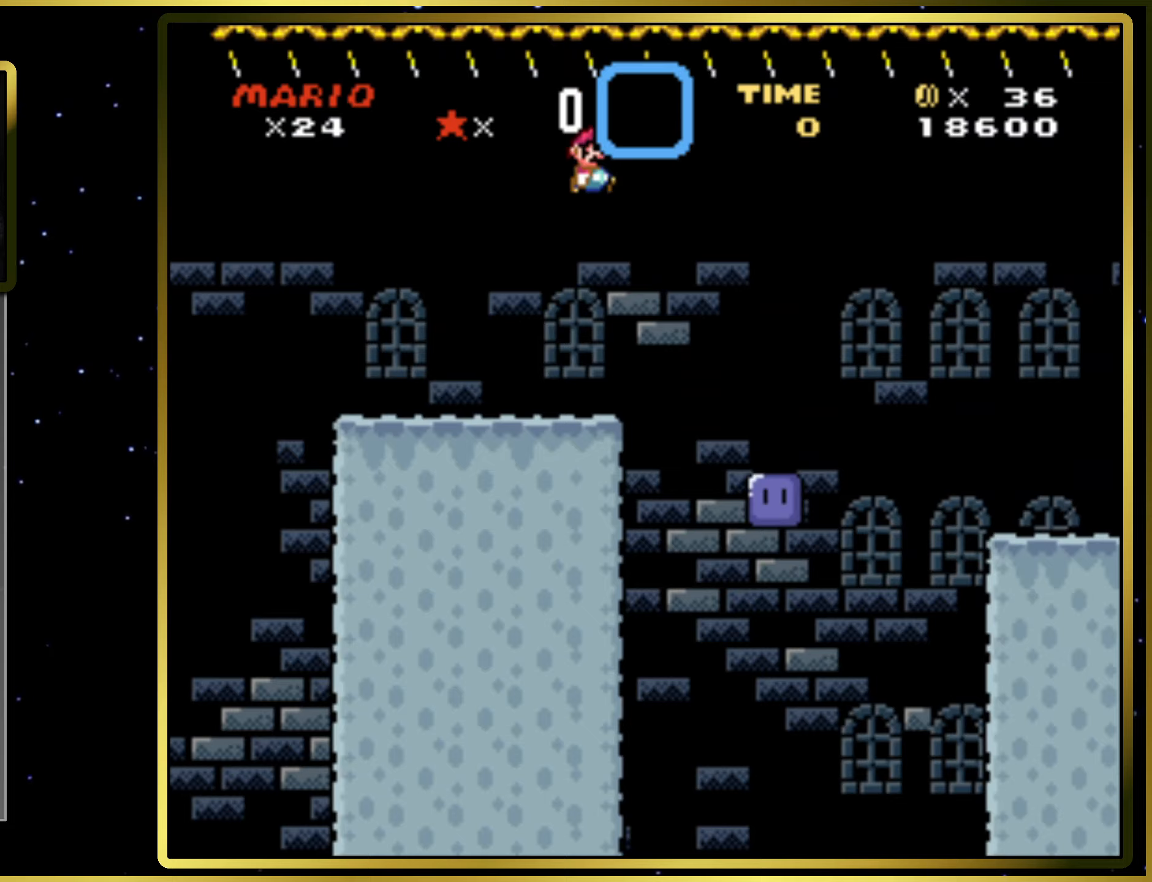
{"buttons": ["DPAD_LEFT"], "right_stick": "center", "events": [[83, "DPAD_RIGHT", "up"], [300, "DPAD_LEFT", "down"], [400, "DPAD_LEFT", "up"], [450, "DPAD_LEFT", "down"]]}
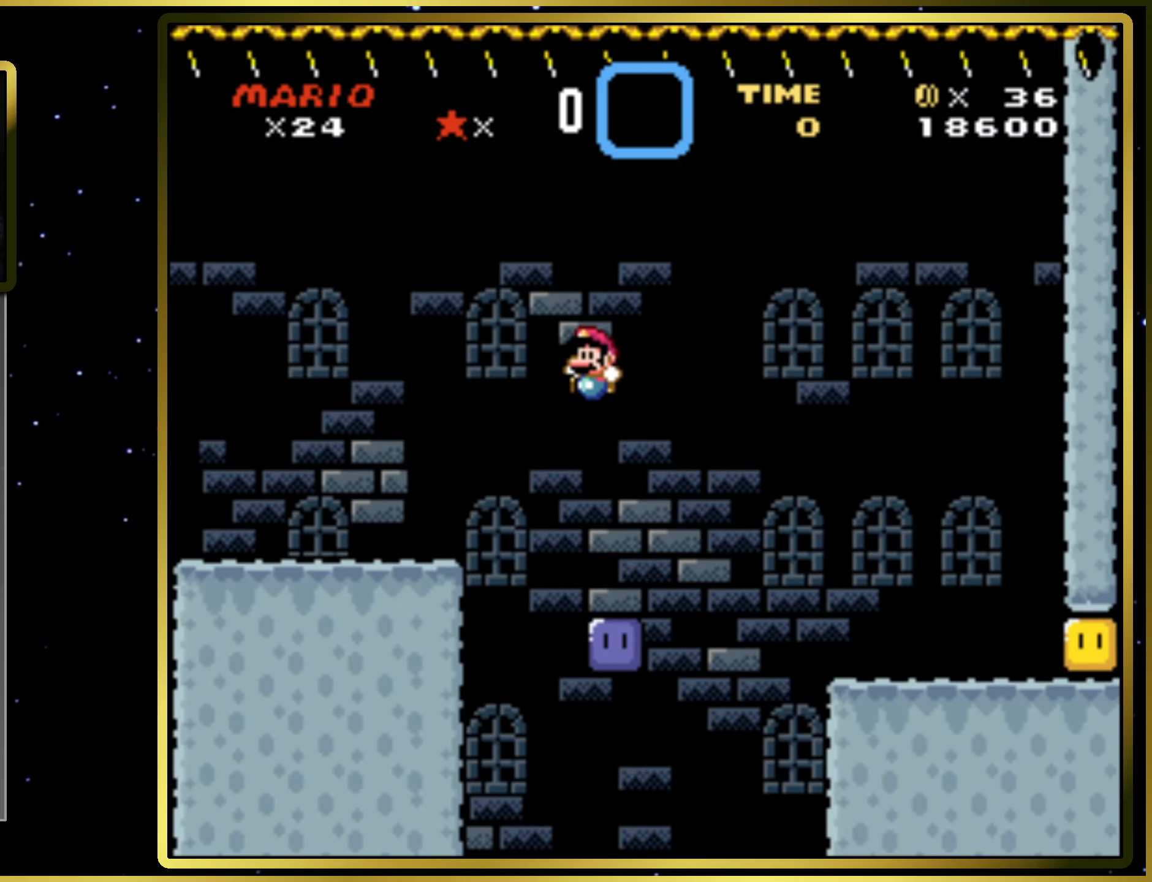
{"buttons": ["SQUARE", "DPAD_RIGHT"], "right_stick": "center", "events": [[167, "DPAD_LEFT", "up"], [250, "DPAD_RIGHT", "down"], [300, "CROSS", "down"], [300, "SQUARE", "down"], [450, "CROSS", "up"]]}
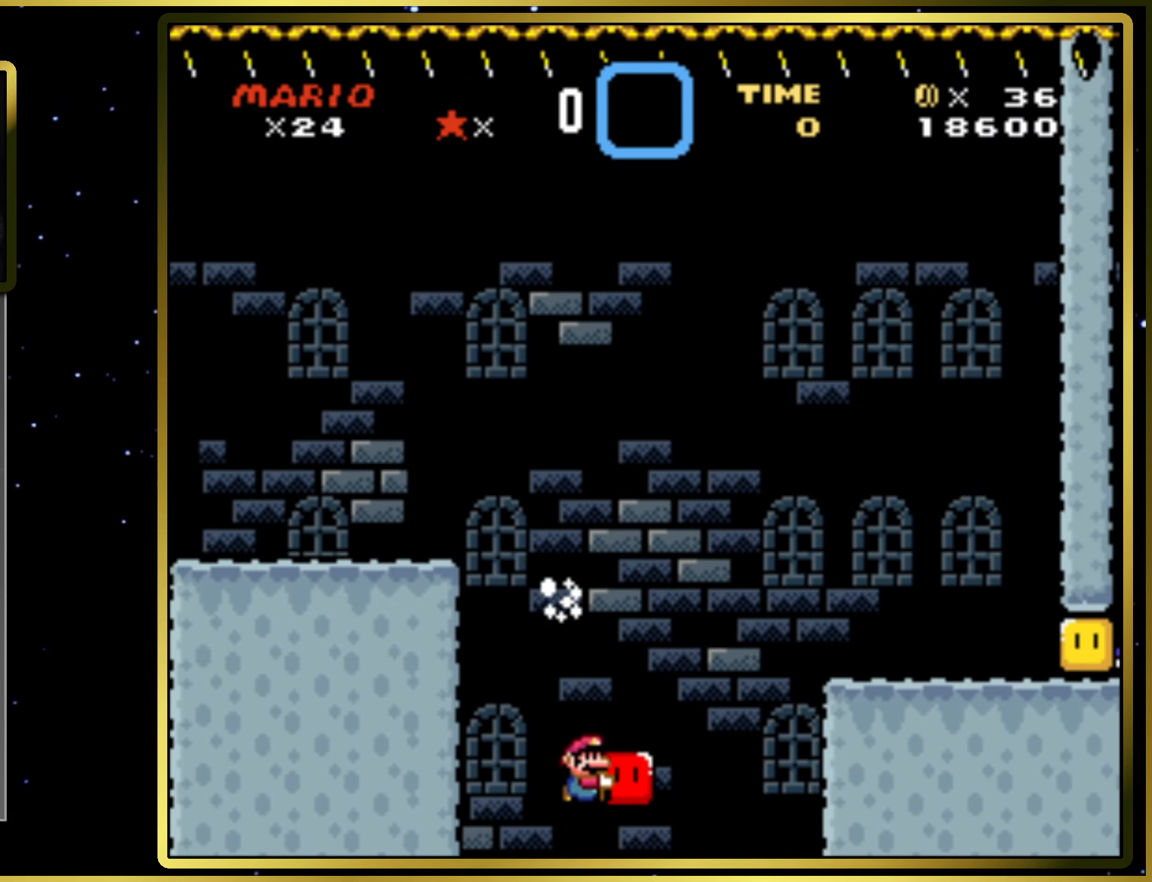
{"buttons": [], "right_stick": "center", "events": [[233, "DPAD_RIGHT", "up"], [233, "SQUARE", "up"]]}
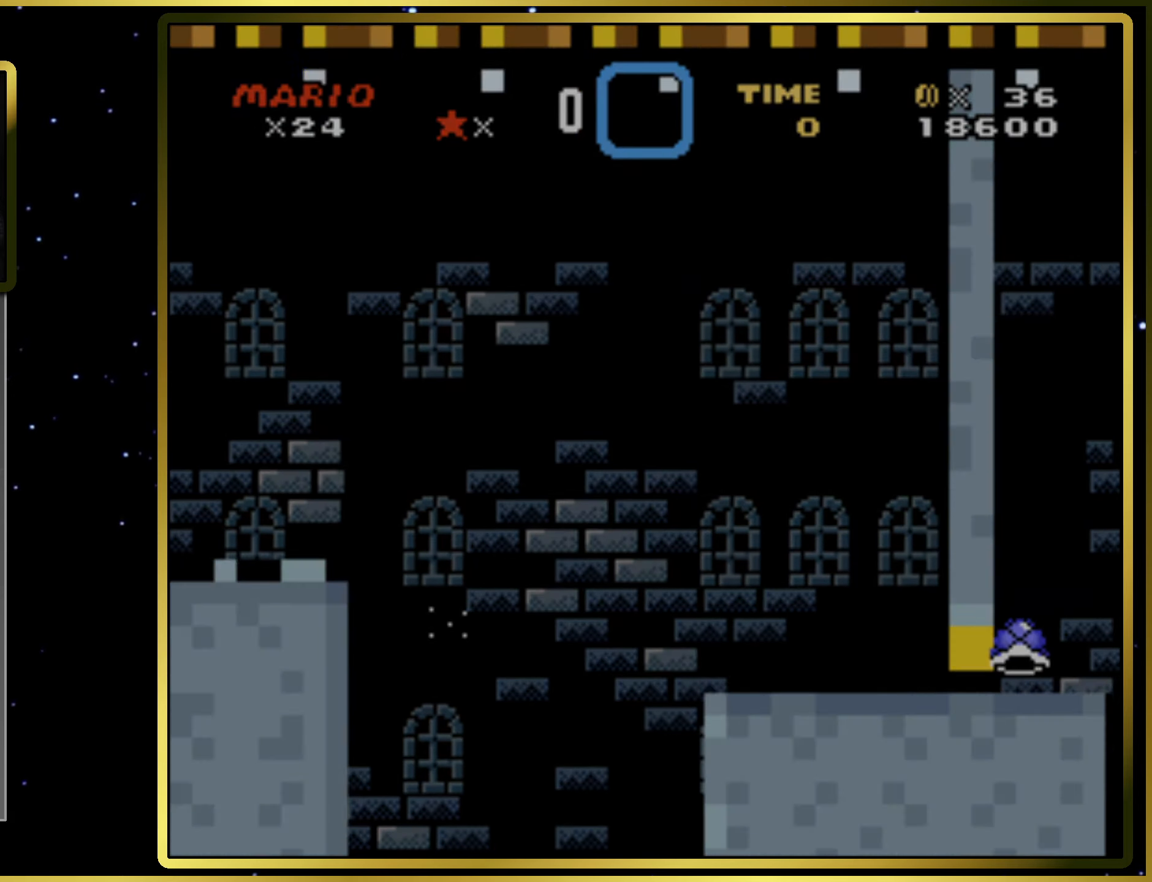
{"buttons": ["SQUARE"], "right_stick": "center", "events": [[417, "SQUARE", "down"]]}
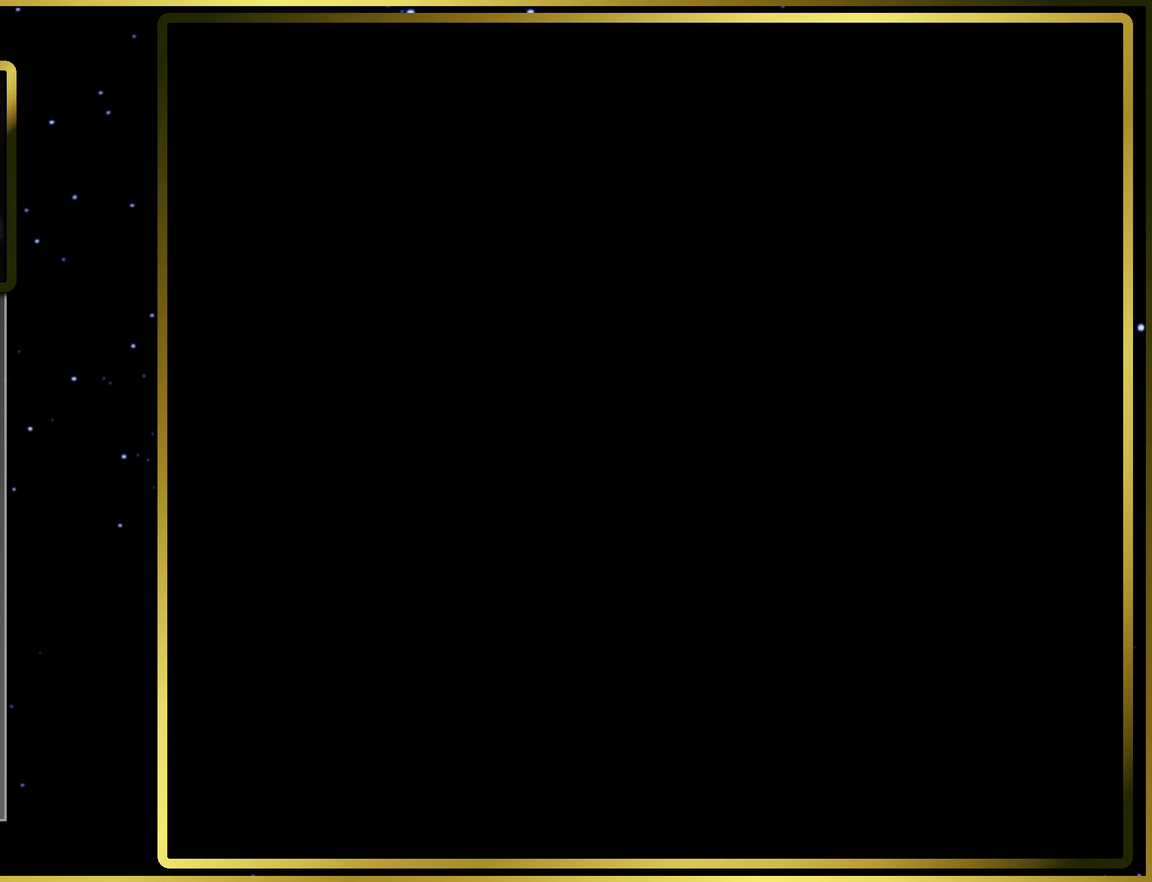
{"buttons": ["SQUARE"], "right_stick": "center", "events": []}
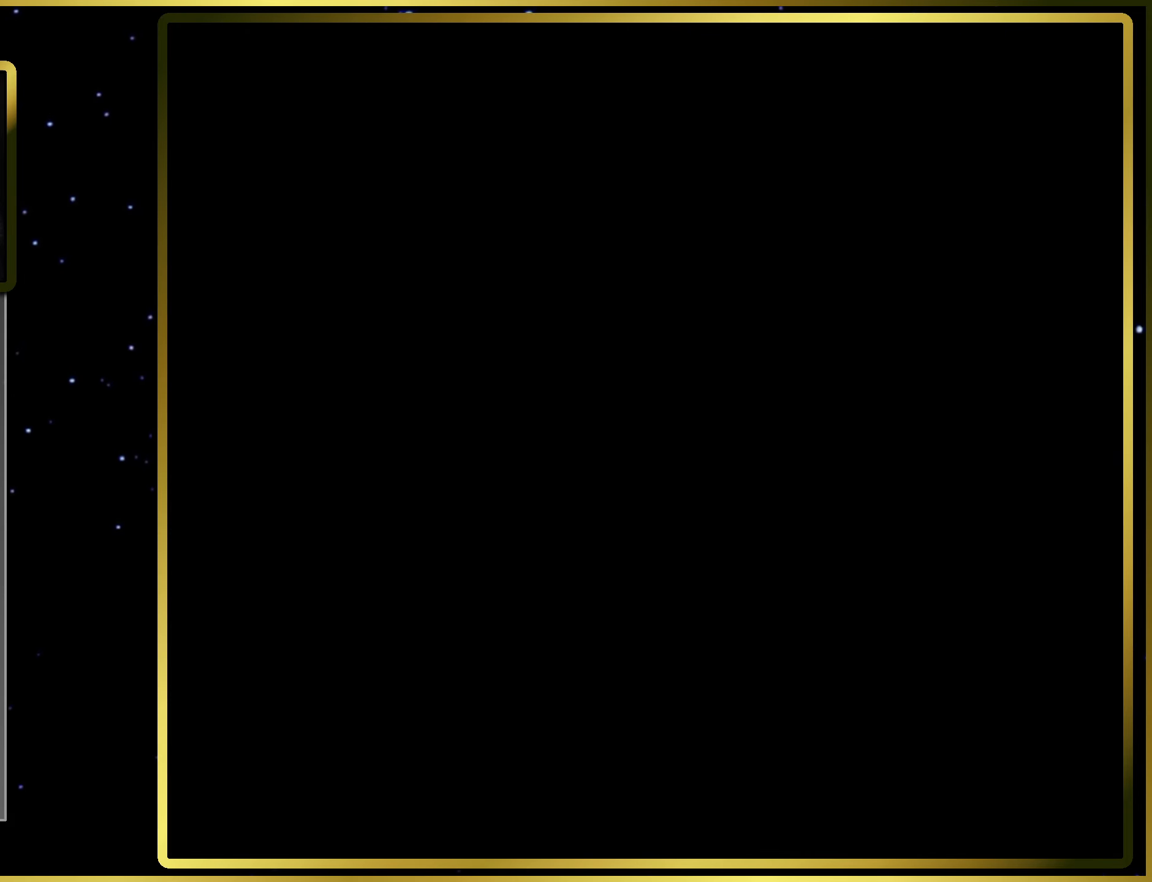
{"buttons": ["SQUARE"], "right_stick": "center", "events": []}
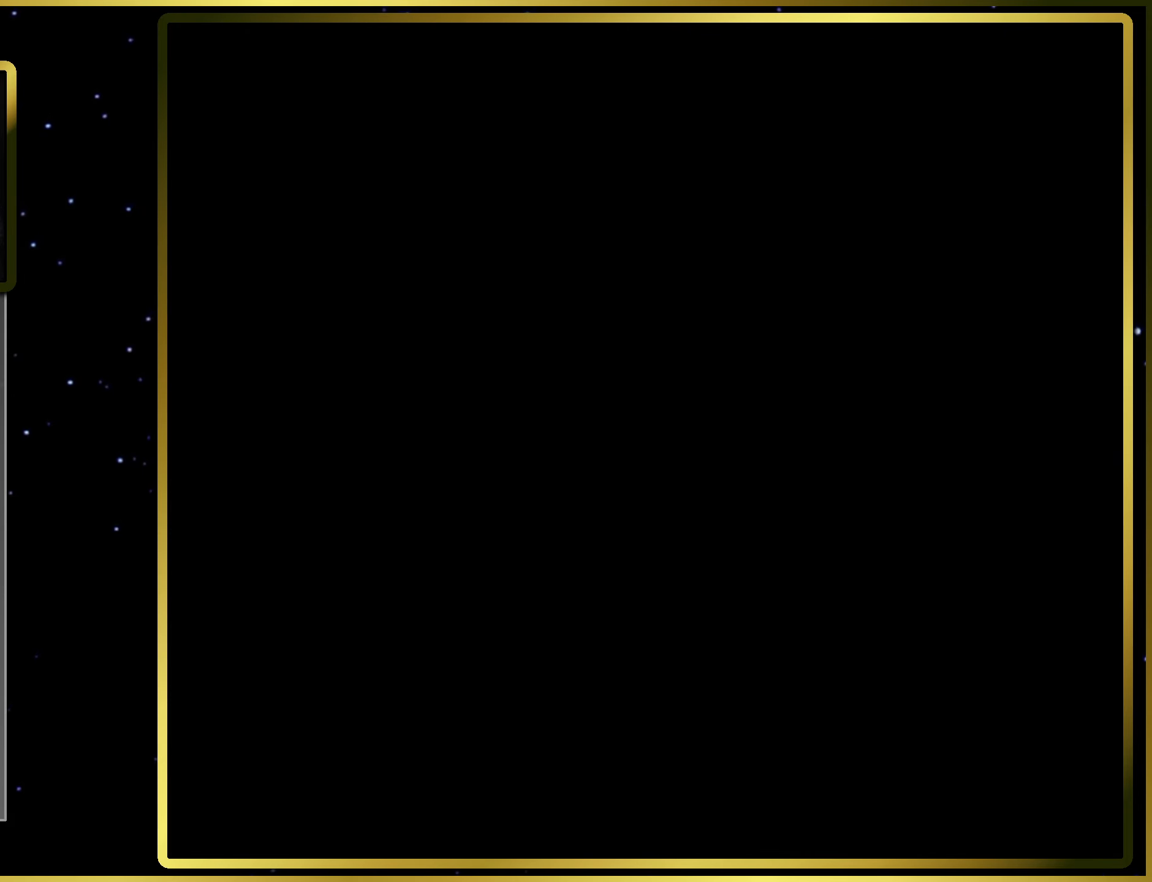
{"buttons": ["SQUARE", "DPAD_RIGHT"], "right_stick": "center", "events": [[33, "DPAD_RIGHT", "down"]]}
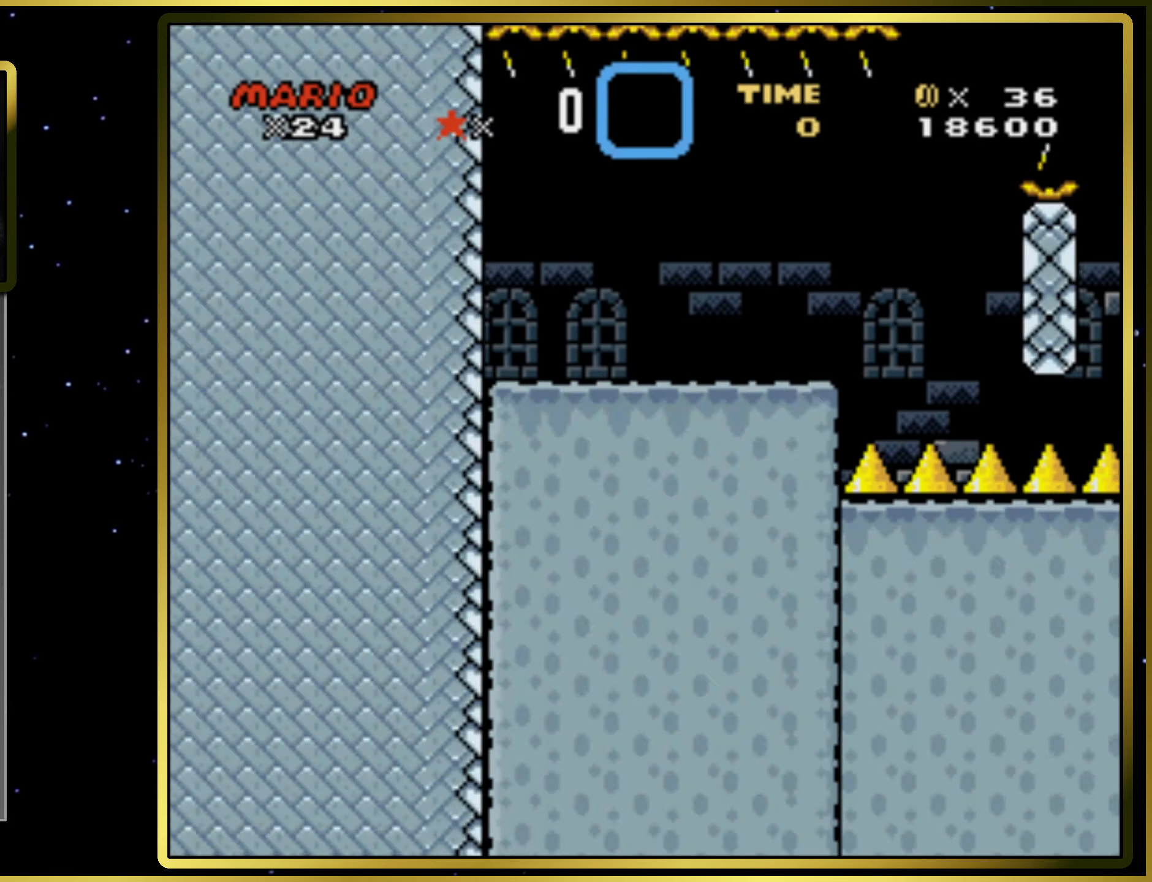
{"buttons": ["SQUARE"], "right_stick": "center", "events": [[317, "CIRCLE", "down"], [417, "CIRCLE", "up"], [500, "DPAD_RIGHT", "up"]]}
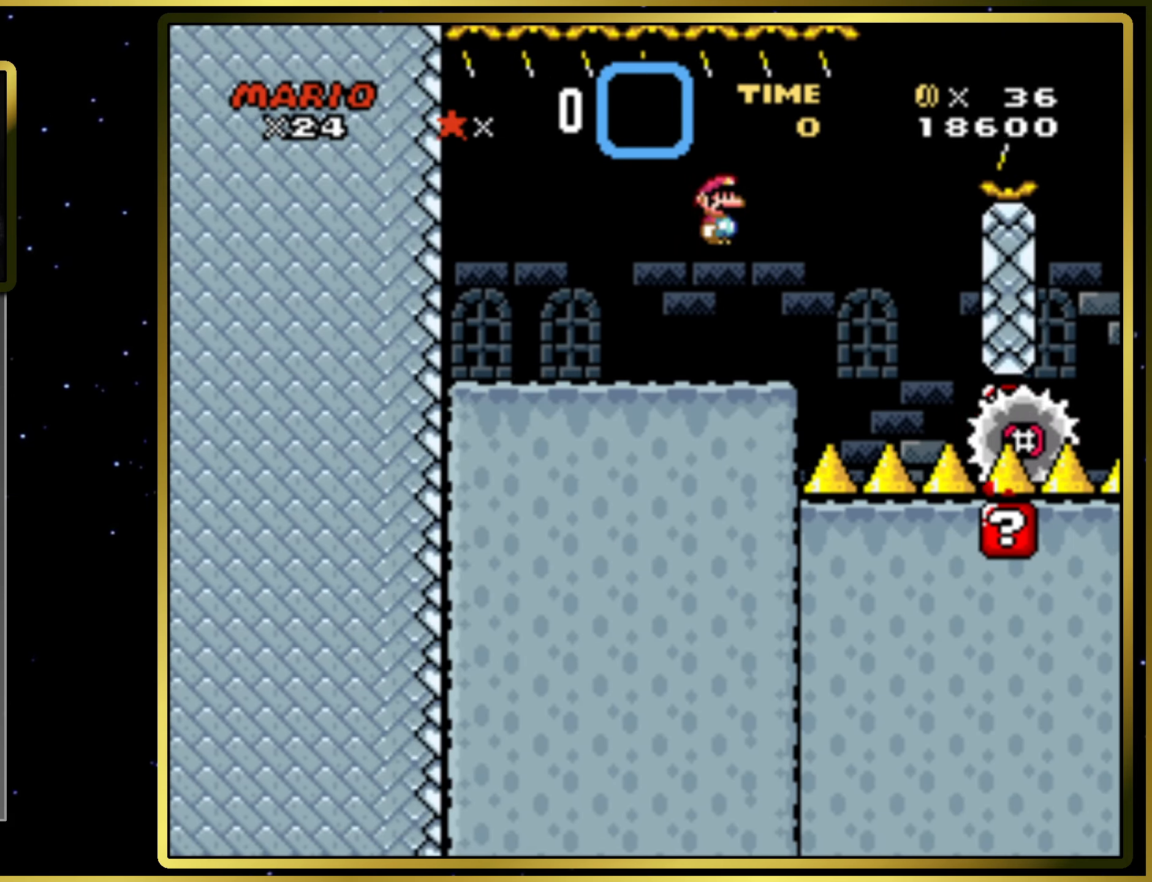
{"buttons": ["CIRCLE", "SQUARE", "DPAD_RIGHT"], "right_stick": "center", "events": [[150, "CIRCLE", "down"], [250, "DPAD_LEFT", "down"], [350, "DPAD_LEFT", "up"], [417, "DPAD_RIGHT", "down"]]}
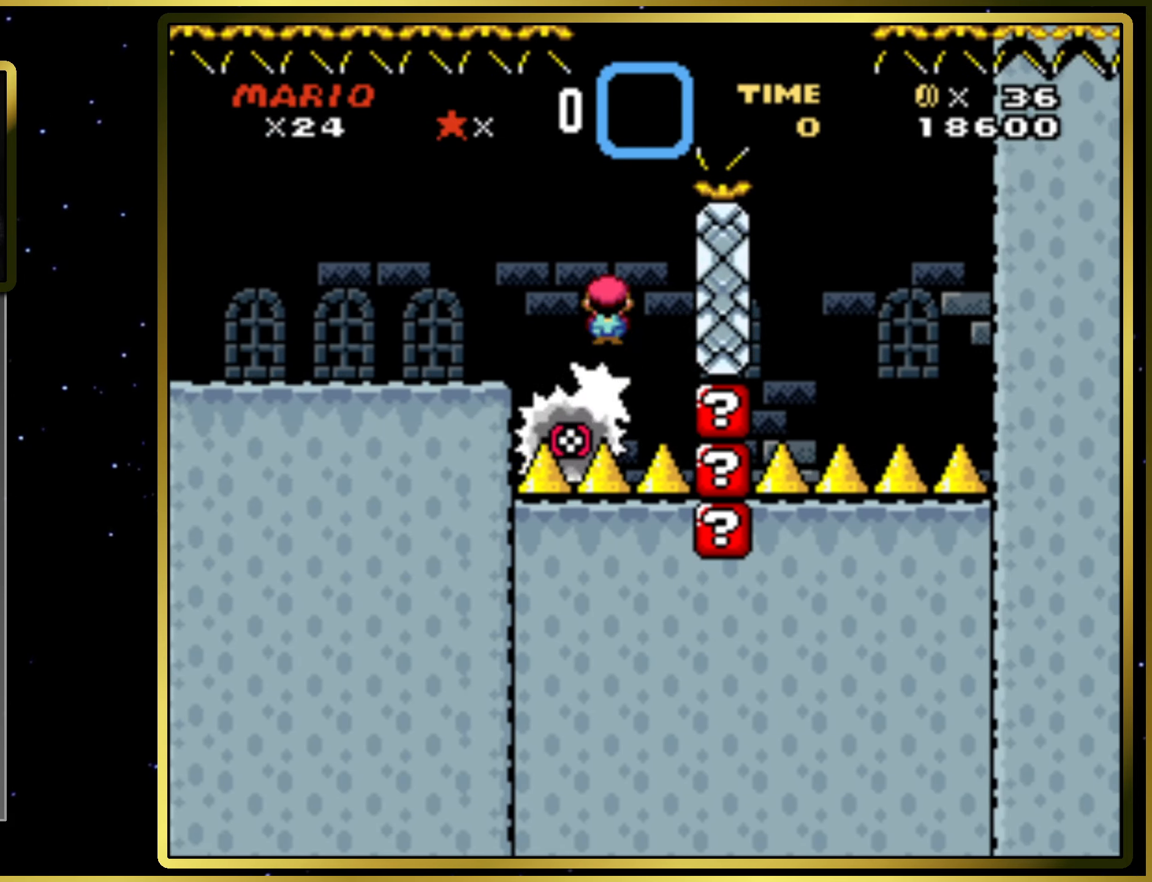
{"buttons": ["CIRCLE", "SQUARE"], "right_stick": "center", "events": [[167, "DPAD_RIGHT", "up"]]}
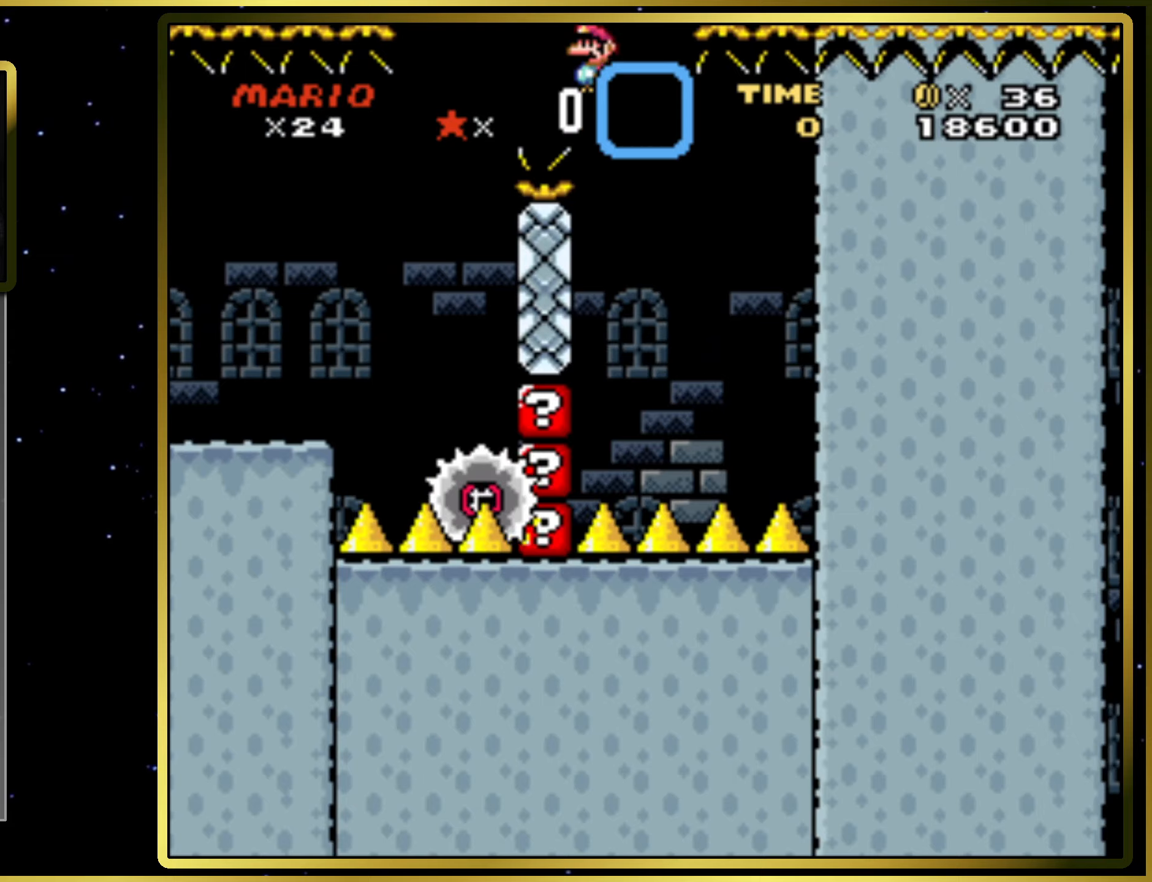
{"buttons": ["CIRCLE", "SQUARE"], "right_stick": "center", "events": [[17, "DPAD_LEFT", "down"], [117, "DPAD_LEFT", "up"], [317, "DPAD_RIGHT", "down"], [500, "DPAD_RIGHT", "up"]]}
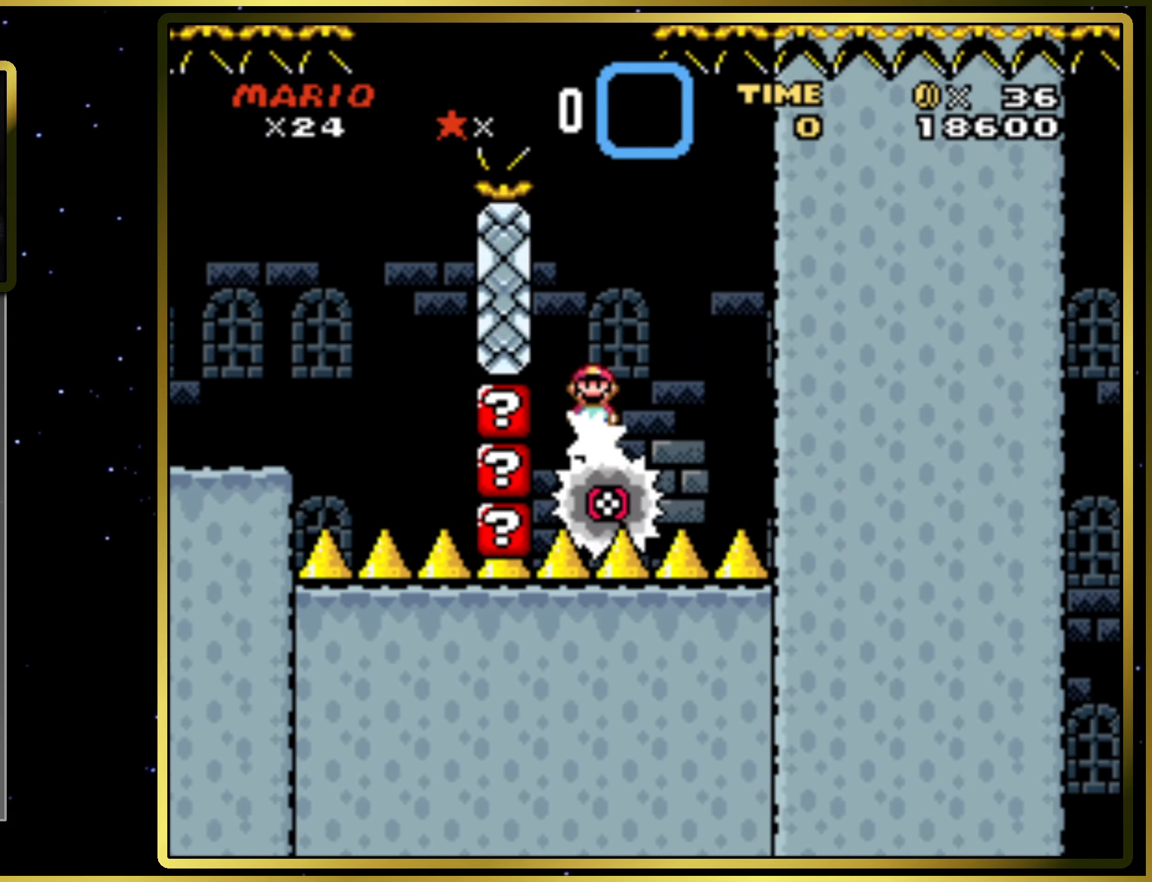
{"buttons": ["DPAD_RIGHT"], "right_stick": "center", "events": [[250, "DPAD_RIGHT", "down"], [350, "CIRCLE", "up"], [417, "SQUARE", "up"]]}
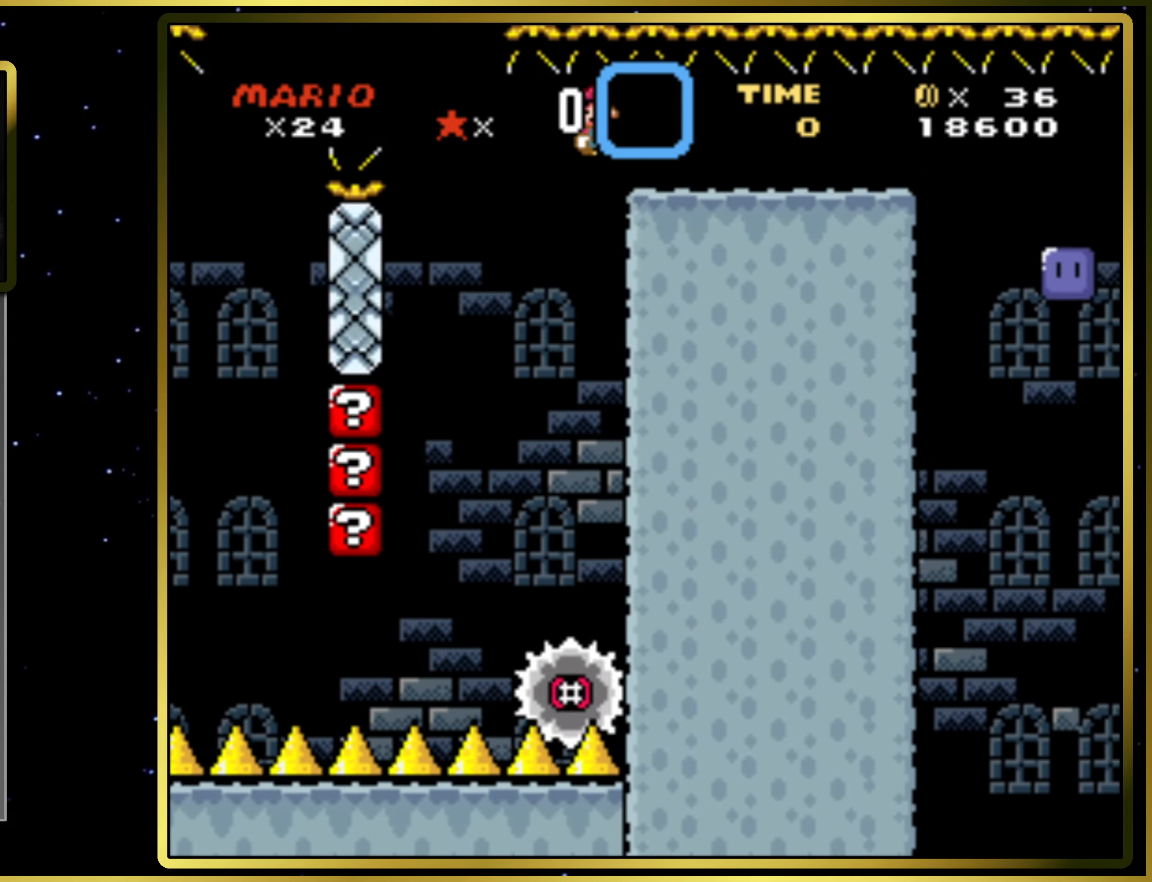
{"buttons": ["SQUARE", "DPAD_RIGHT"], "right_stick": "center", "events": [[250, "SQUARE", "down"]]}
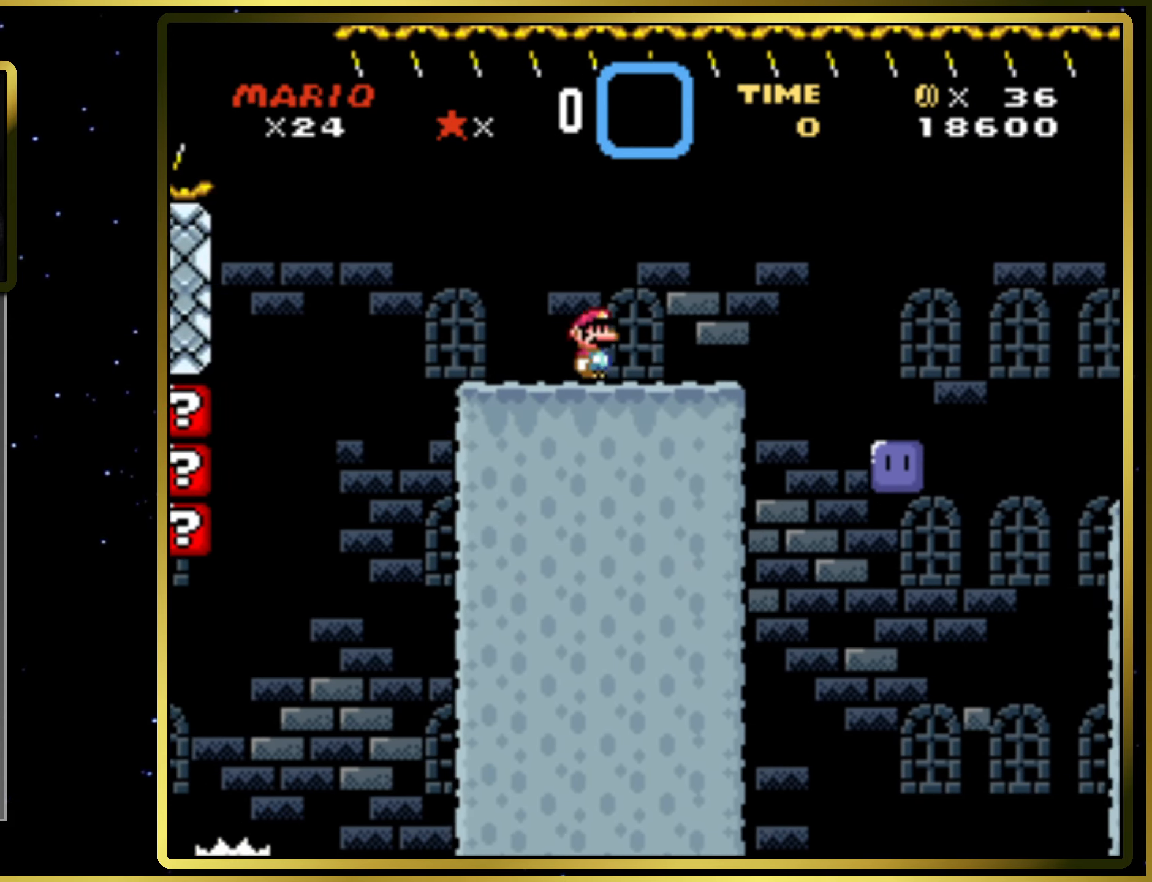
{"buttons": [], "right_stick": "center", "events": [[33, "CROSS", "down"], [133, "SQUARE", "up"], [150, "CROSS", "up"], [233, "DPAD_RIGHT", "up"]]}
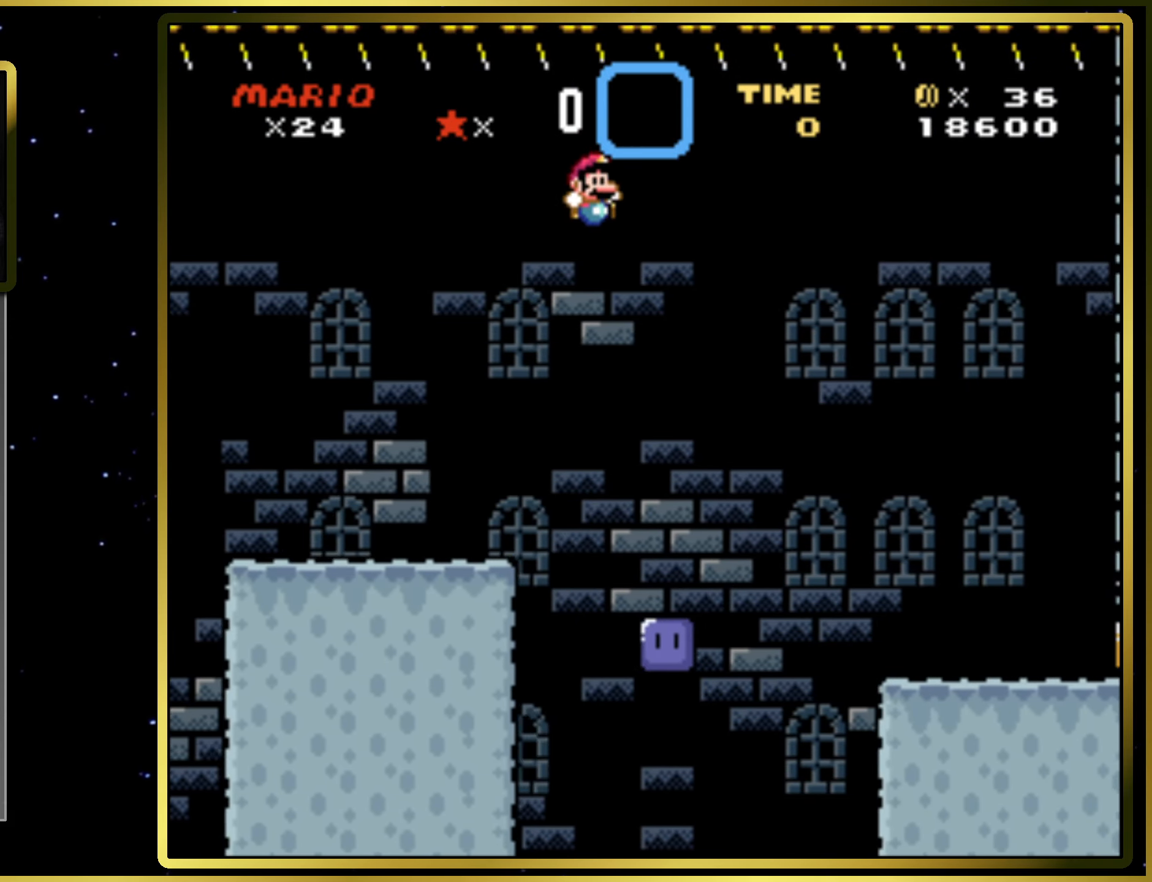
{"buttons": ["CROSS", "SQUARE", "DPAD_RIGHT"], "right_stick": "center", "events": [[33, "DPAD_LEFT", "down"], [217, "DPAD_LEFT", "up"], [450, "DPAD_RIGHT", "down"], [483, "CROSS", "down"], [483, "SQUARE", "down"]]}
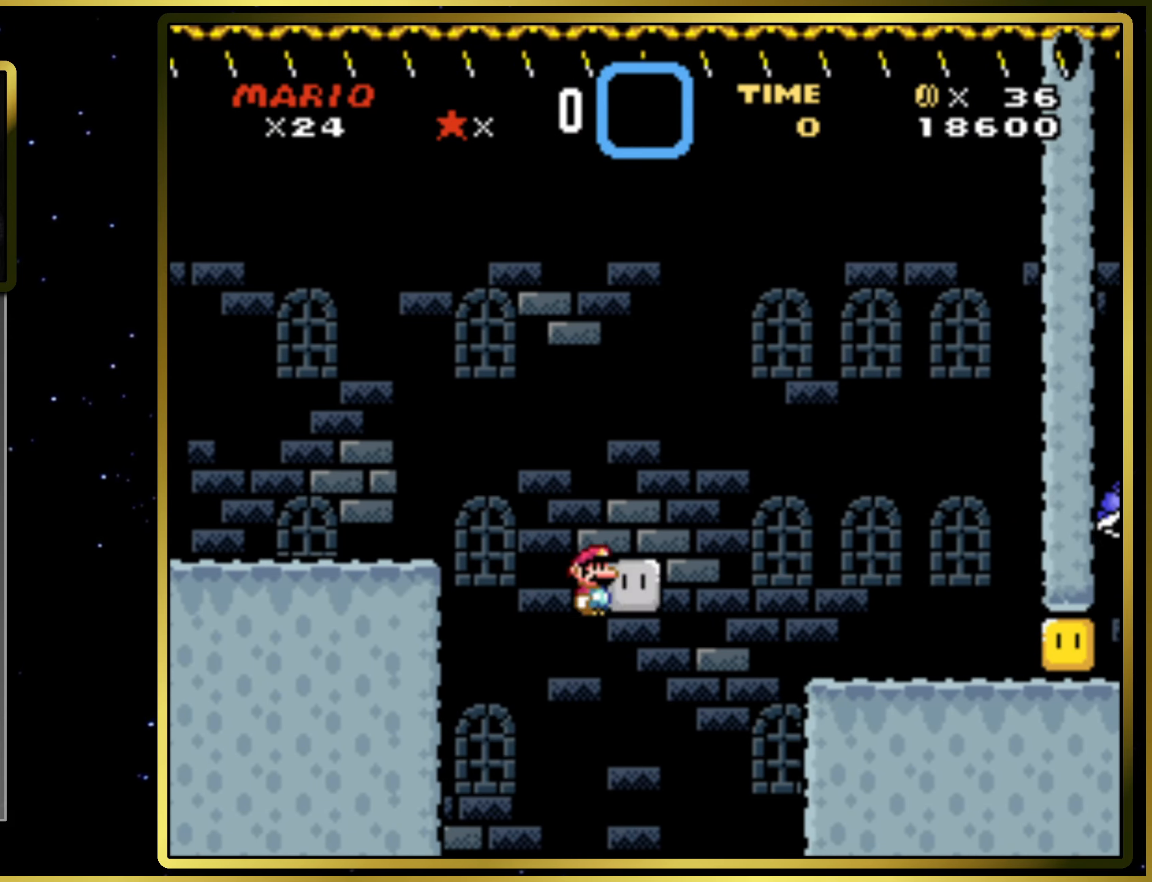
{"buttons": ["SQUARE"], "right_stick": "center", "events": [[133, "CROSS", "up"], [417, "DPAD_RIGHT", "up"]]}
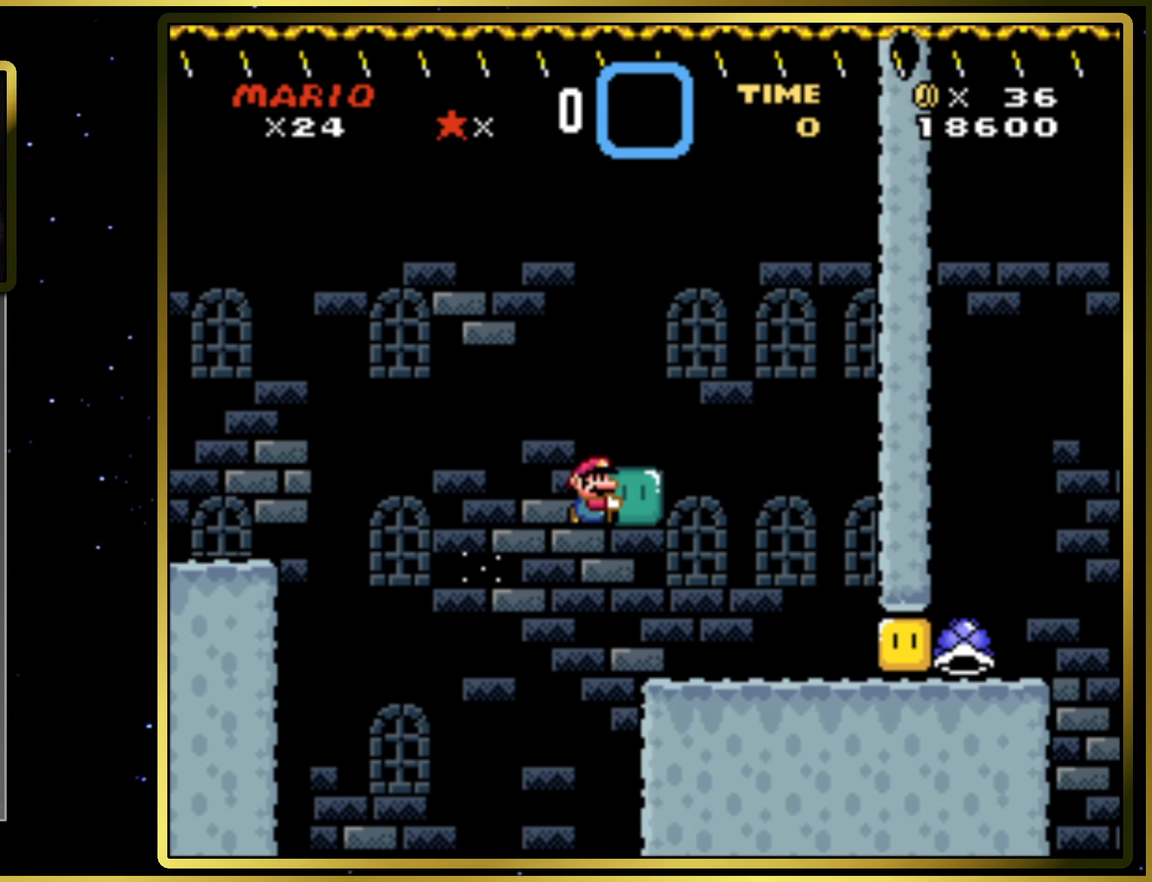
{"buttons": ["SQUARE", "DPAD_RIGHT"], "right_stick": "center", "events": [[33, "DPAD_RIGHT", "down"], [100, "SQUARE", "up"], [233, "SQUARE", "down"]]}
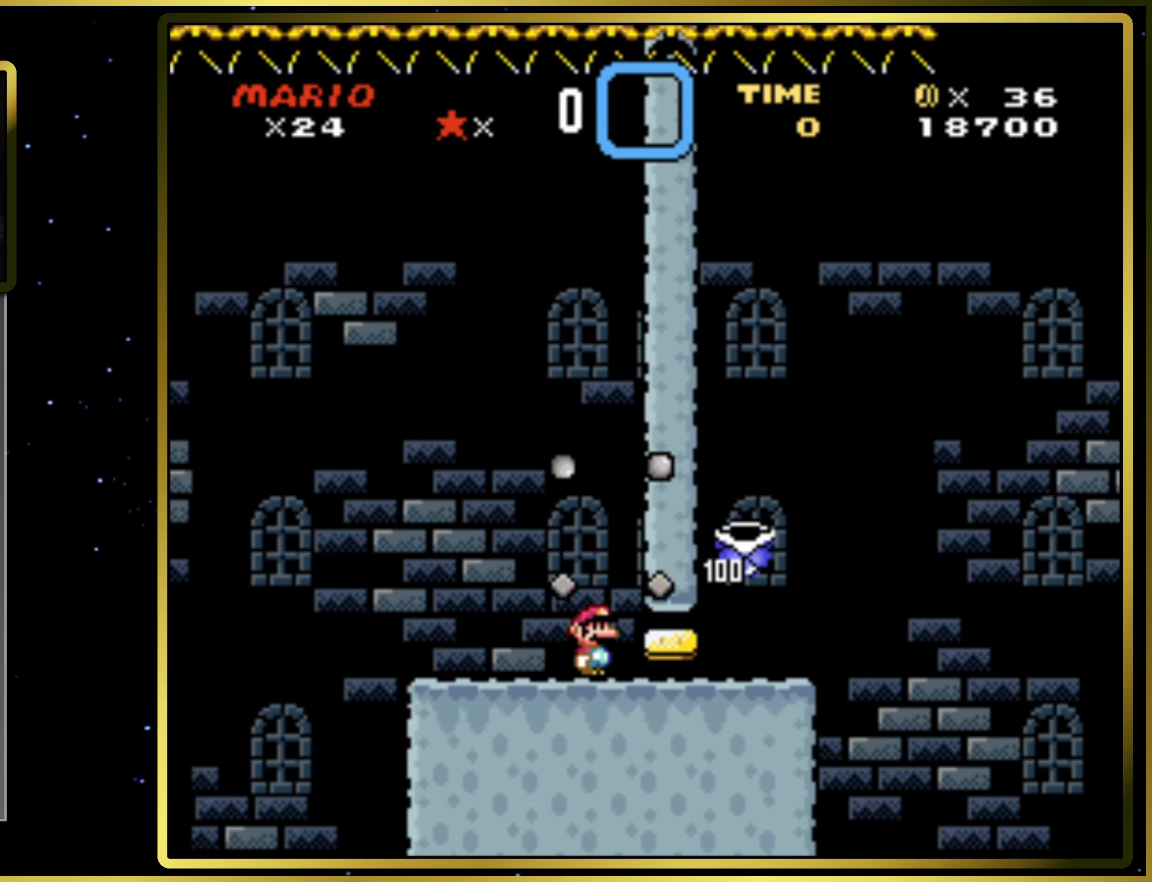
{"buttons": ["CROSS", "SQUARE", "DPAD_RIGHT"], "right_stick": "center", "events": [[183, "CROSS", "down"]]}
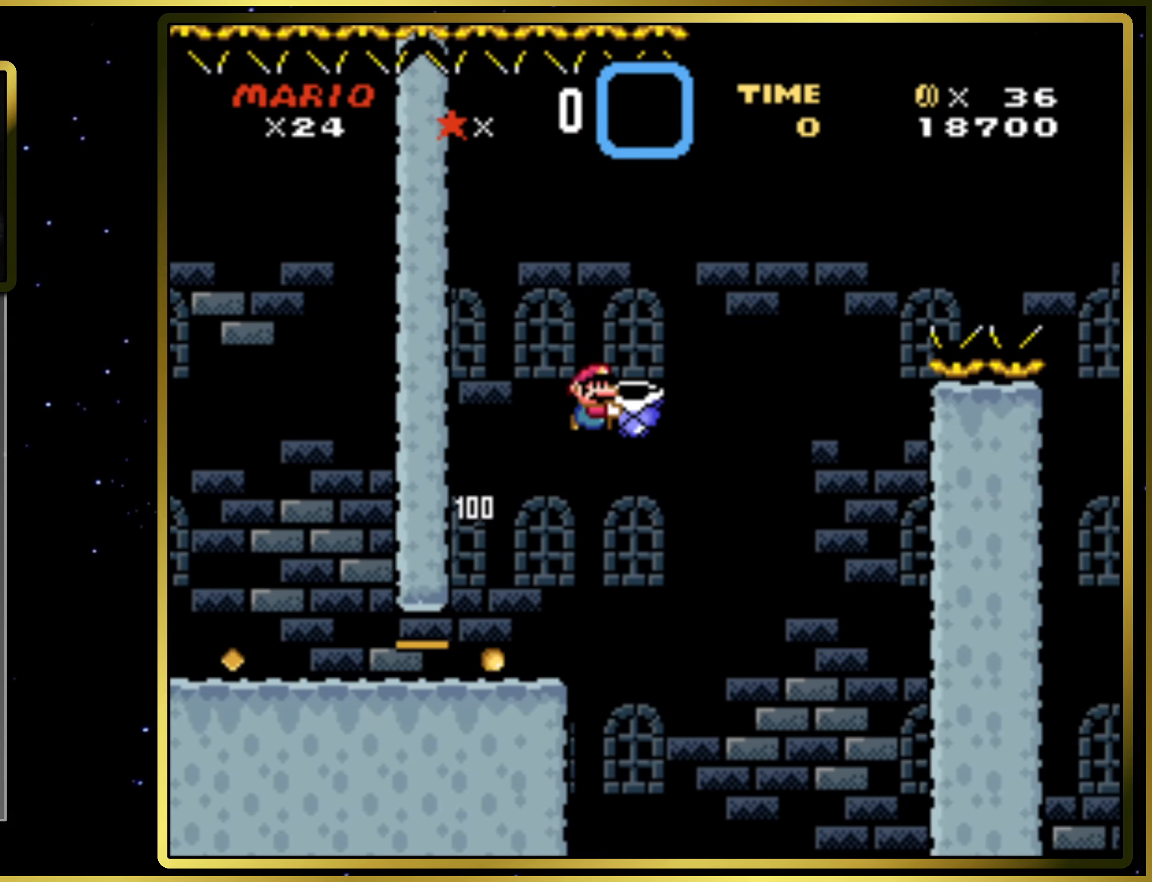
{"buttons": ["CROSS", "SQUARE", "DPAD_RIGHT"], "right_stick": "center", "events": [[200, "SQUARE", "up"], [233, "CROSS", "up"], [250, "DPAD_RIGHT", "up"], [267, "CROSS", "down"], [283, "SQUARE", "down"], [383, "DPAD_LEFT", "down"], [417, "DPAD_LEFT", "up"], [417, "DPAD_UP", "down"], [433, "DPAD_RIGHT", "down"], [433, "DPAD_UP", "up"]]}
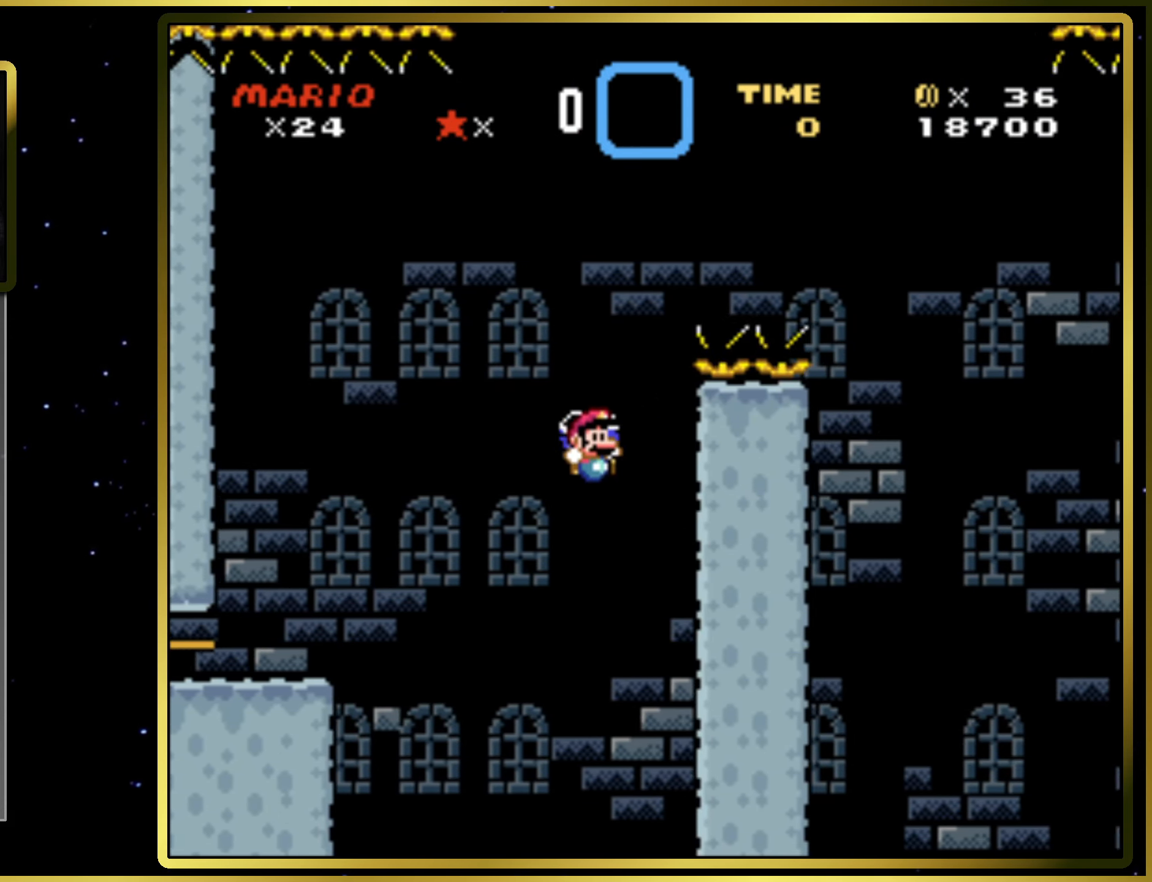
{"buttons": [], "right_stick": "center", "events": [[333, "DPAD_RIGHT", "up"], [367, "SQUARE", "up"], [383, "CROSS", "up"]]}
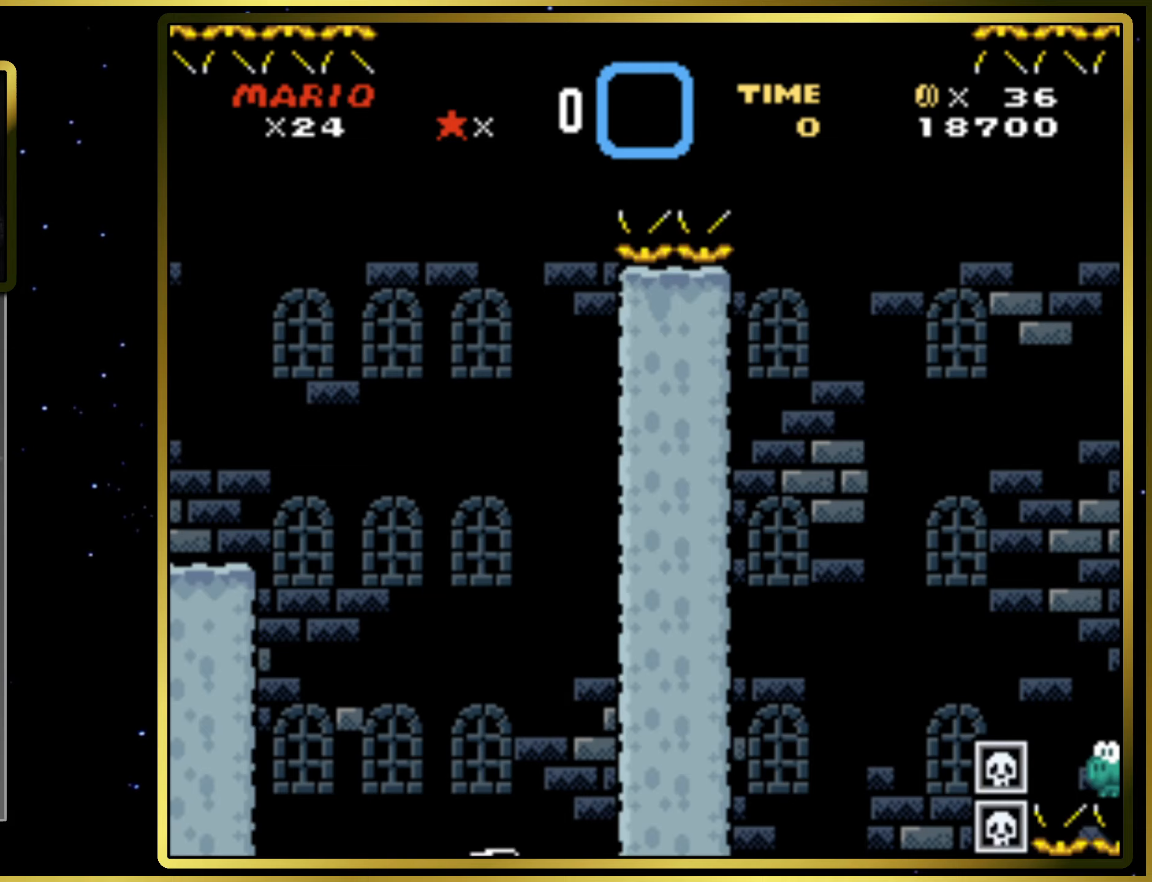
{"buttons": [], "right_stick": "center", "events": []}
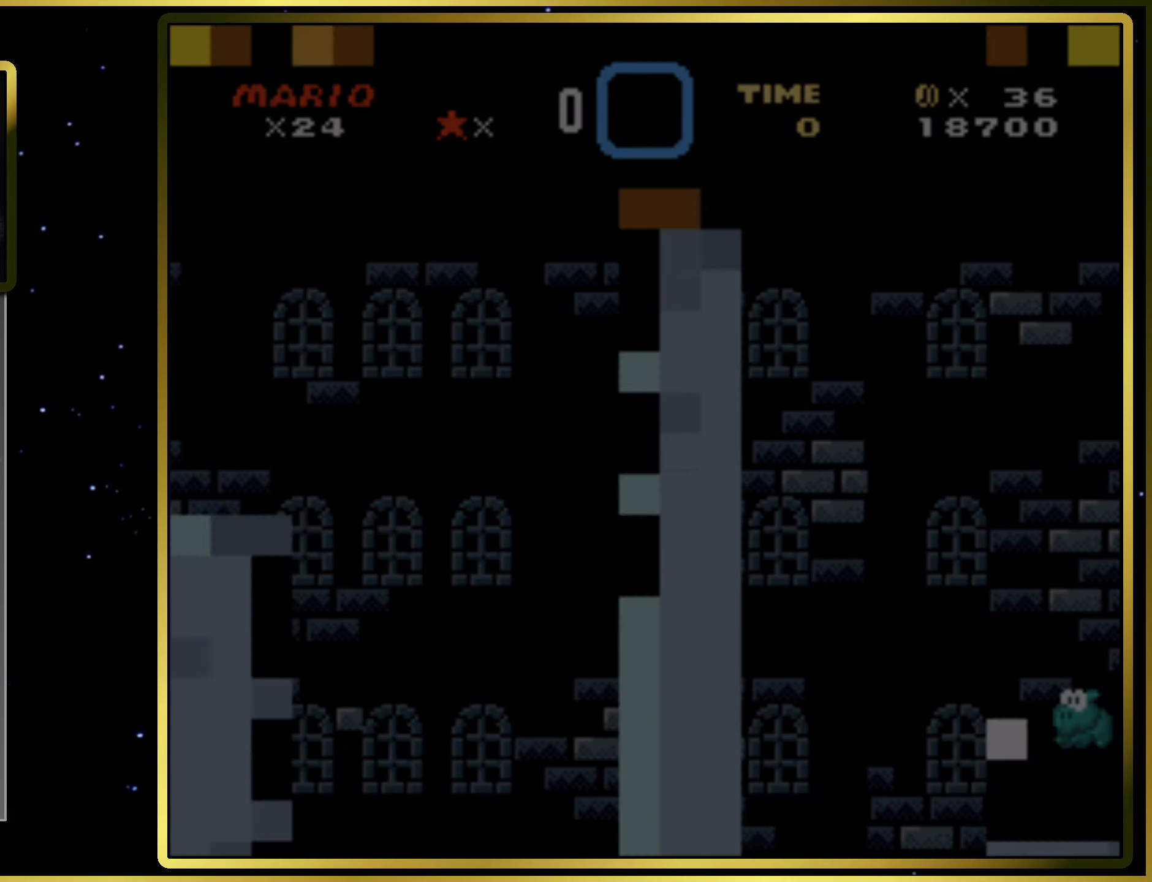
{"buttons": ["SQUARE"], "right_stick": "center", "events": [[33, "SQUARE", "down"]]}
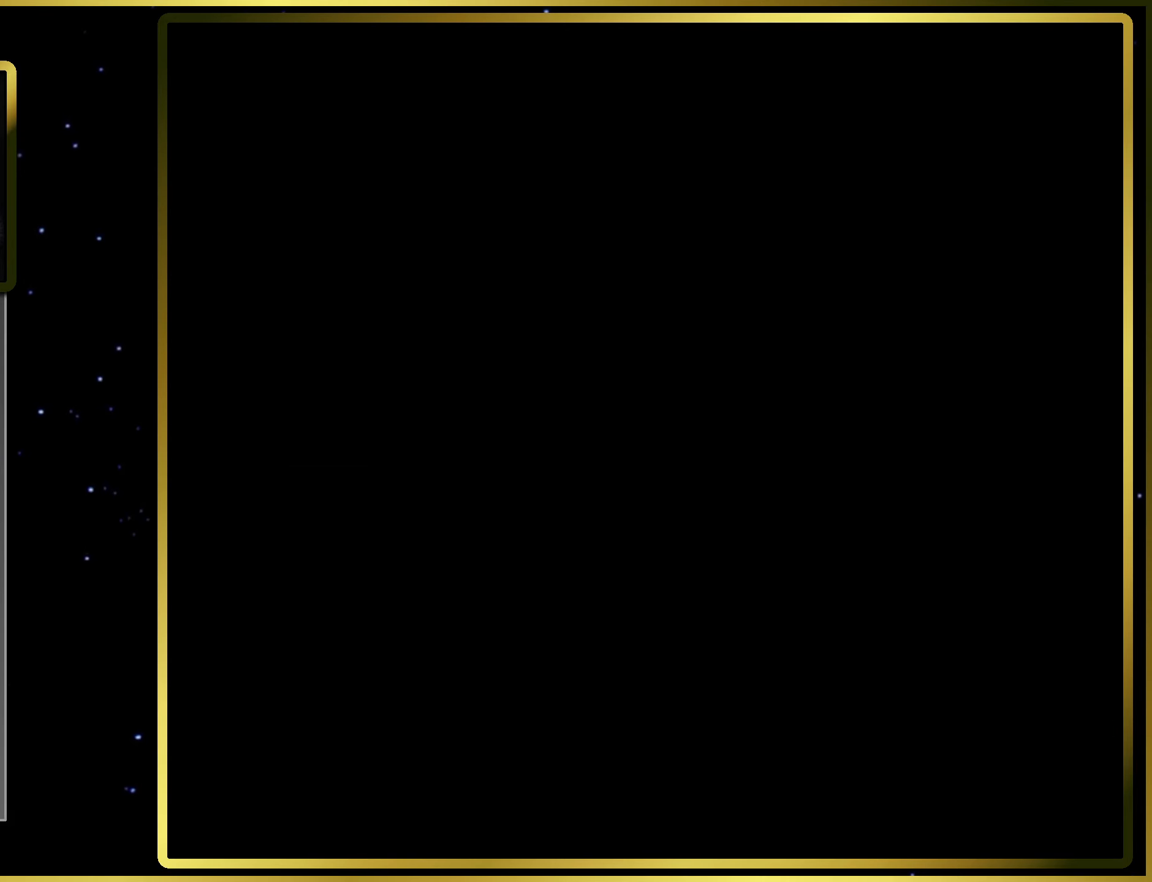
{"buttons": ["SQUARE", "DPAD_RIGHT"], "right_stick": "center", "events": [[483, "DPAD_RIGHT", "down"]]}
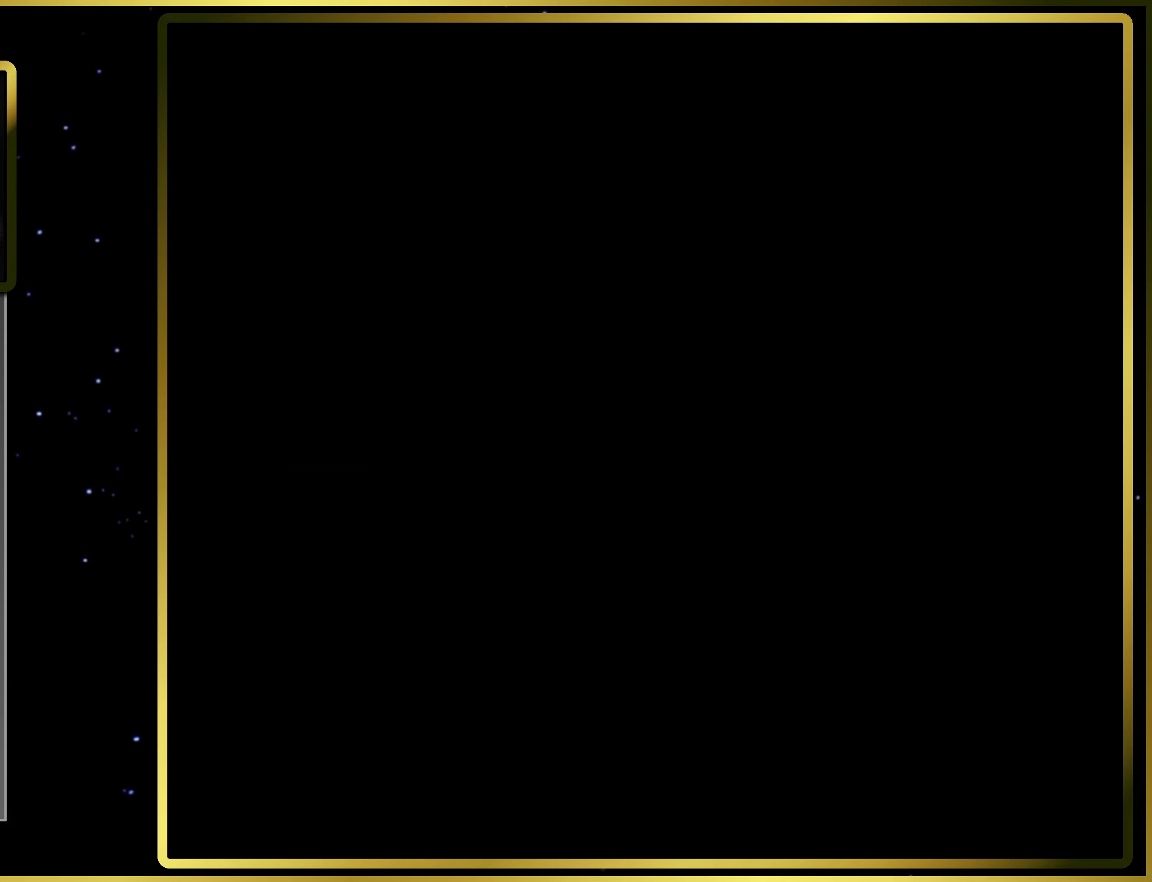
{"buttons": ["SQUARE", "DPAD_RIGHT"], "right_stick": "center", "events": []}
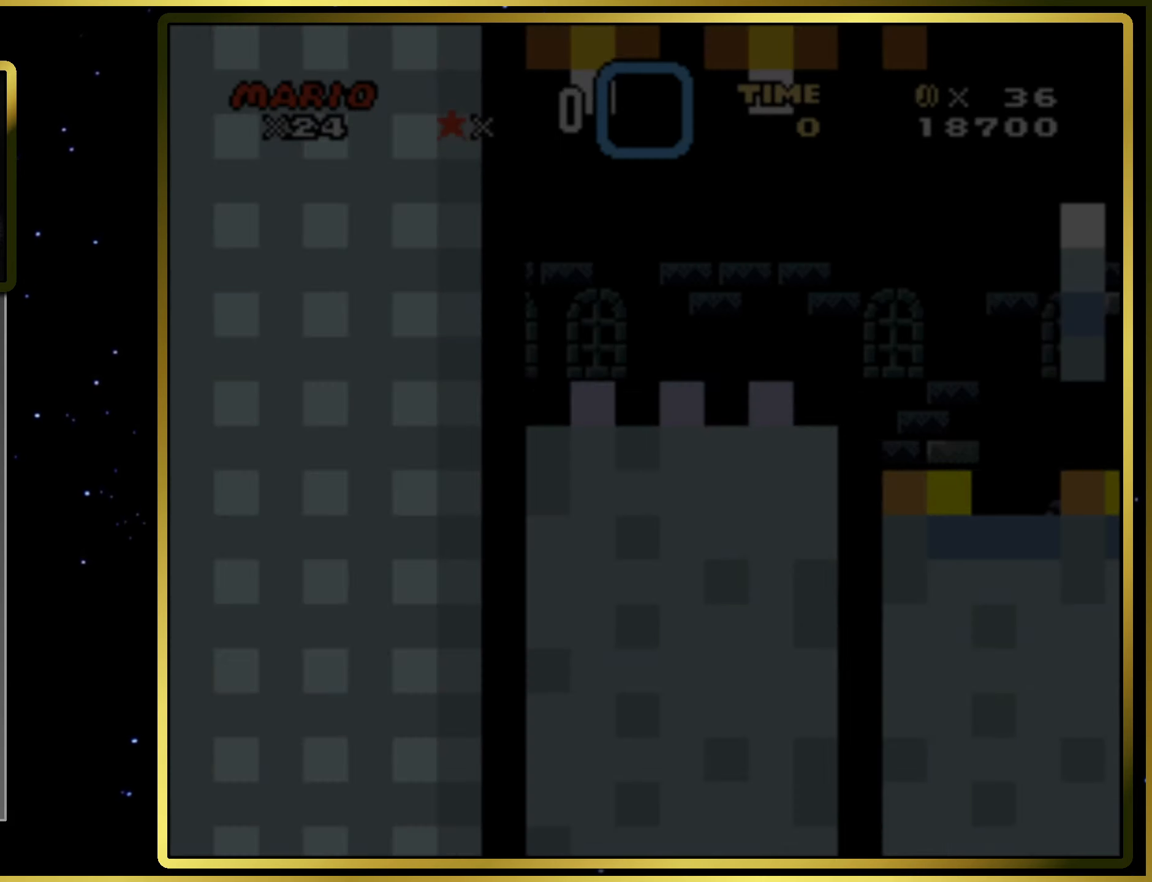
{"buttons": ["SQUARE", "DPAD_RIGHT"], "right_stick": "center", "events": []}
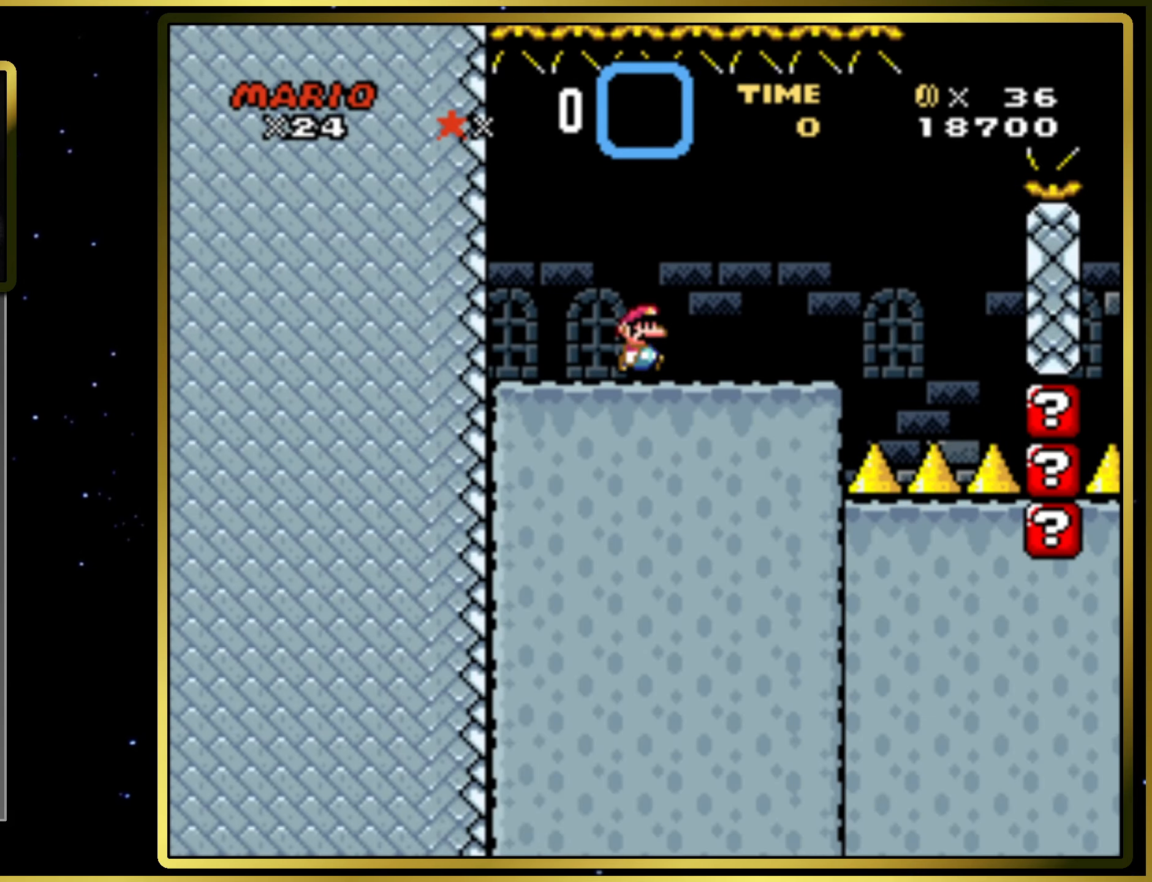
{"buttons": ["SQUARE"], "right_stick": "center", "events": [[33, "CIRCLE", "down"], [400, "CIRCLE", "up"], [433, "DPAD_RIGHT", "up"]]}
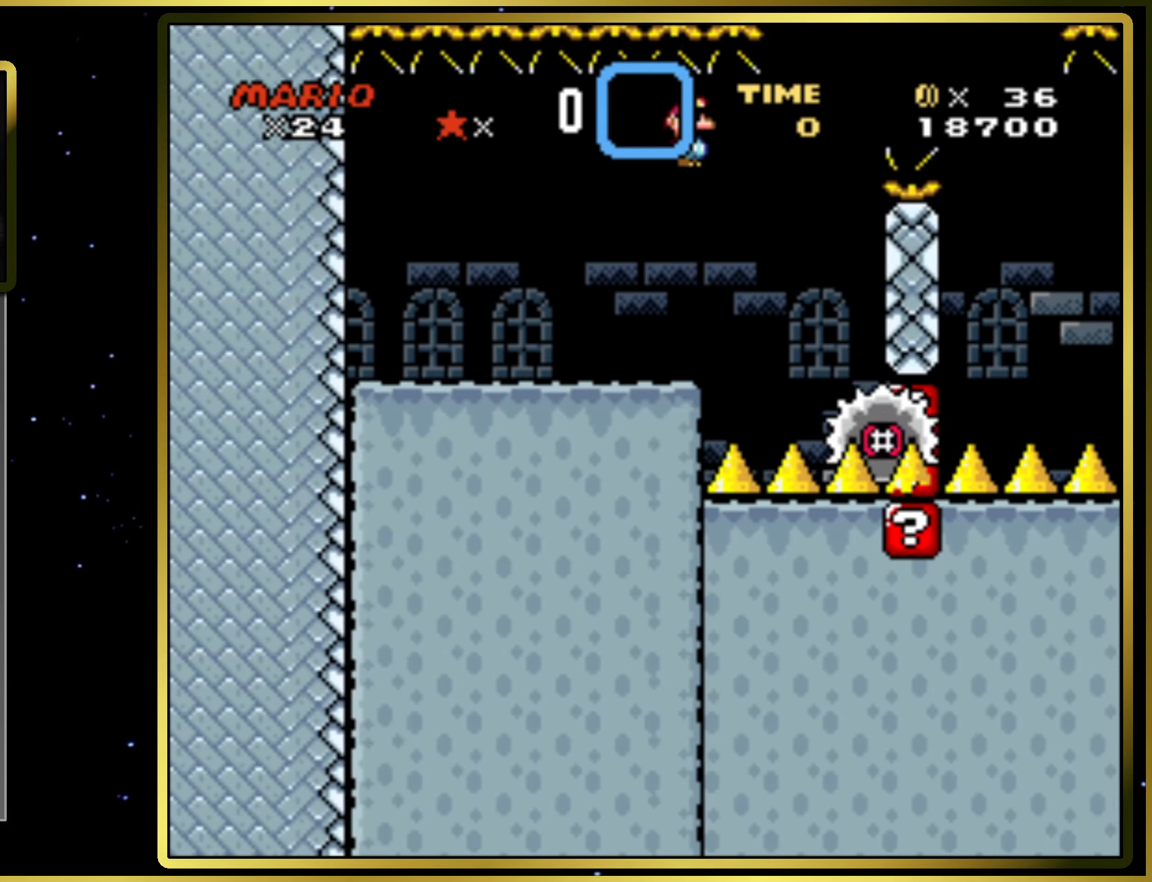
{"buttons": ["CIRCLE", "SQUARE", "DPAD_RIGHT"], "right_stick": "center", "events": [[150, "DPAD_LEFT", "down"], [167, "CIRCLE", "down"], [283, "DPAD_LEFT", "up"], [350, "DPAD_RIGHT", "down"]]}
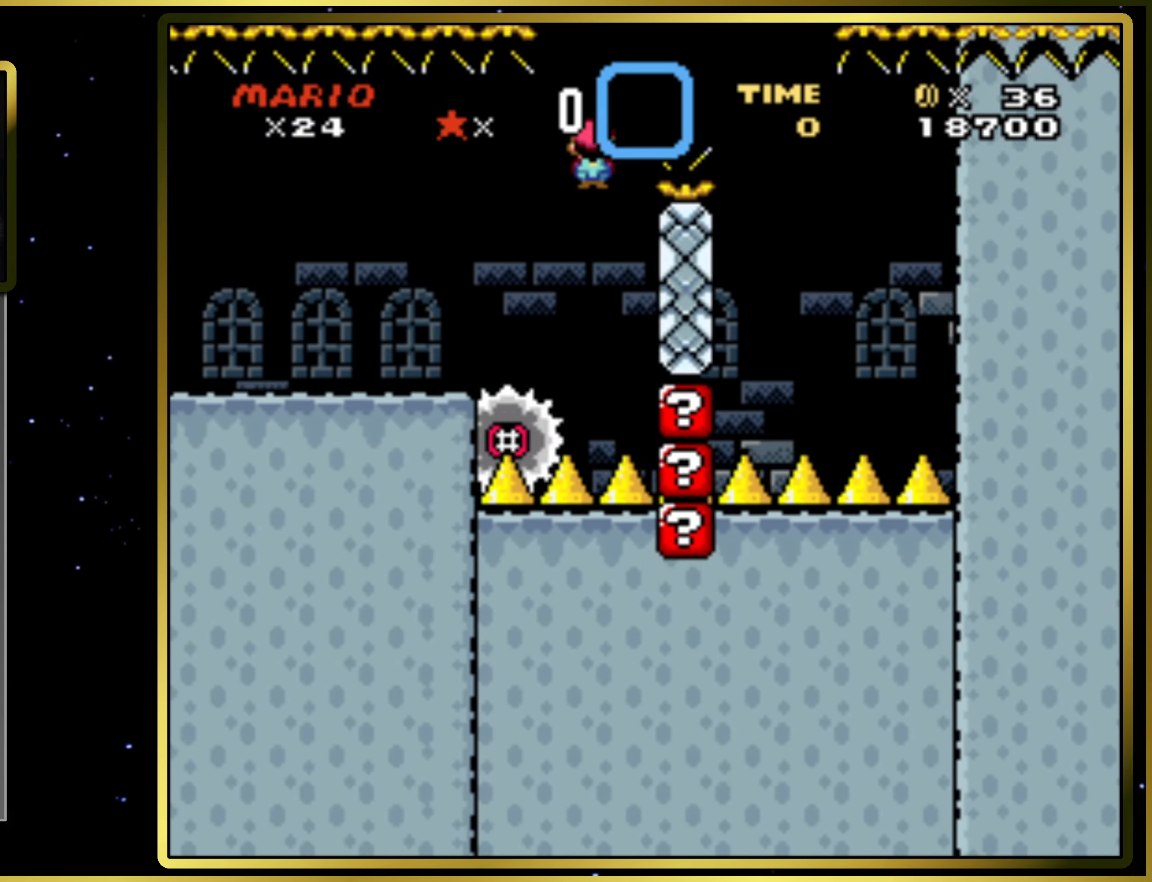
{"buttons": ["CIRCLE", "SQUARE"], "right_stick": "center", "events": [[167, "DPAD_RIGHT", "up"]]}
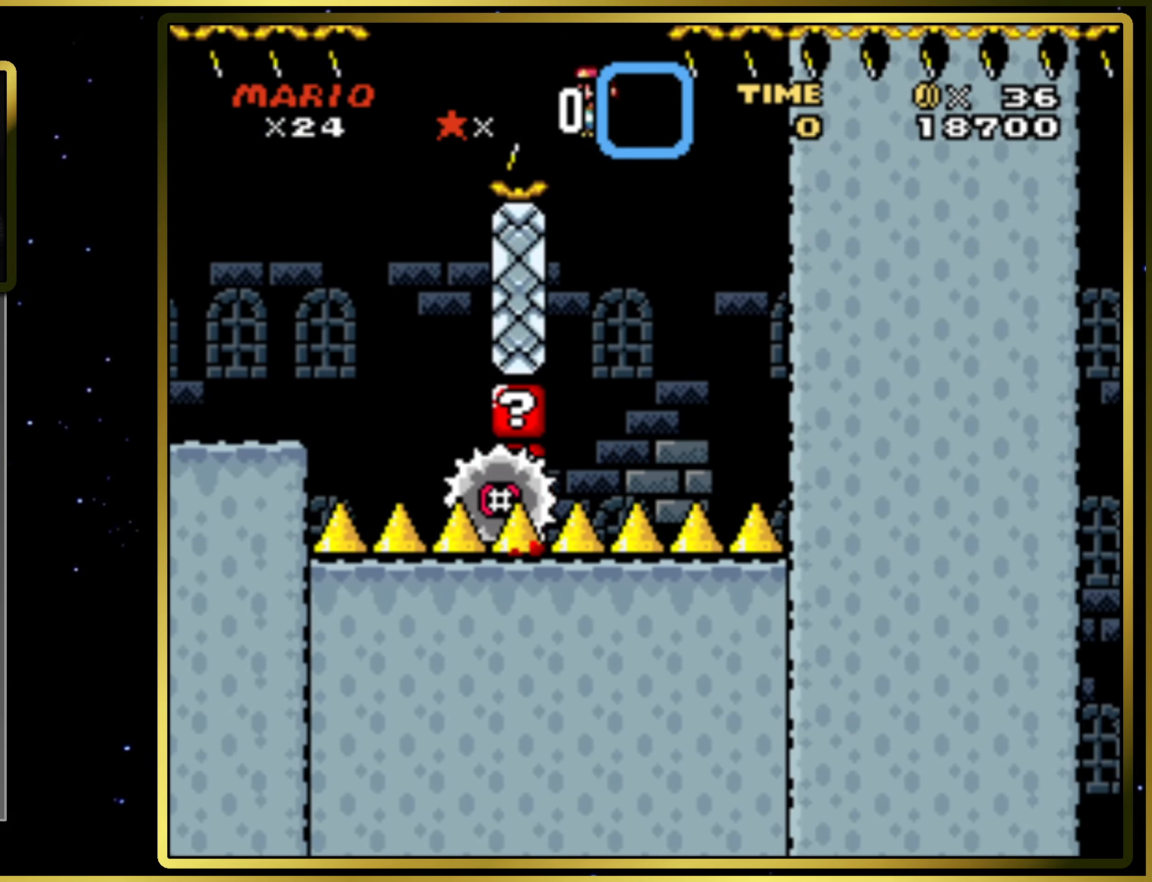
{"buttons": ["CIRCLE", "SQUARE", "DPAD_RIGHT"], "right_stick": "center", "events": [[67, "DPAD_LEFT", "down"], [217, "DPAD_LEFT", "up"], [350, "DPAD_RIGHT", "down"]]}